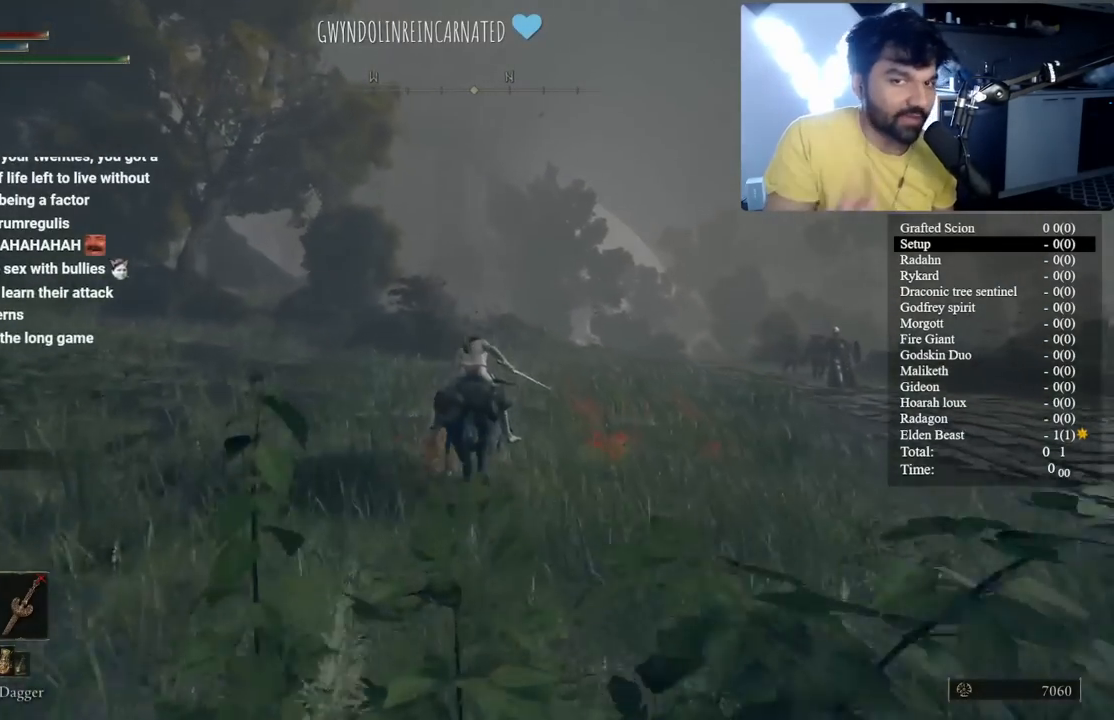
Gameplay with a controller (Xbox layout); each line is a JSON object with the inputs held at the frame after it (dt_ms = milliseconds from this image to that frame). "events" lists button and stick changes between this image and that frame as [ms after this image, input, new state], when the widget could be followed in between.
{"dt_ms": 500, "buttons": [], "left_stick": "up", "right_stick": "center"}
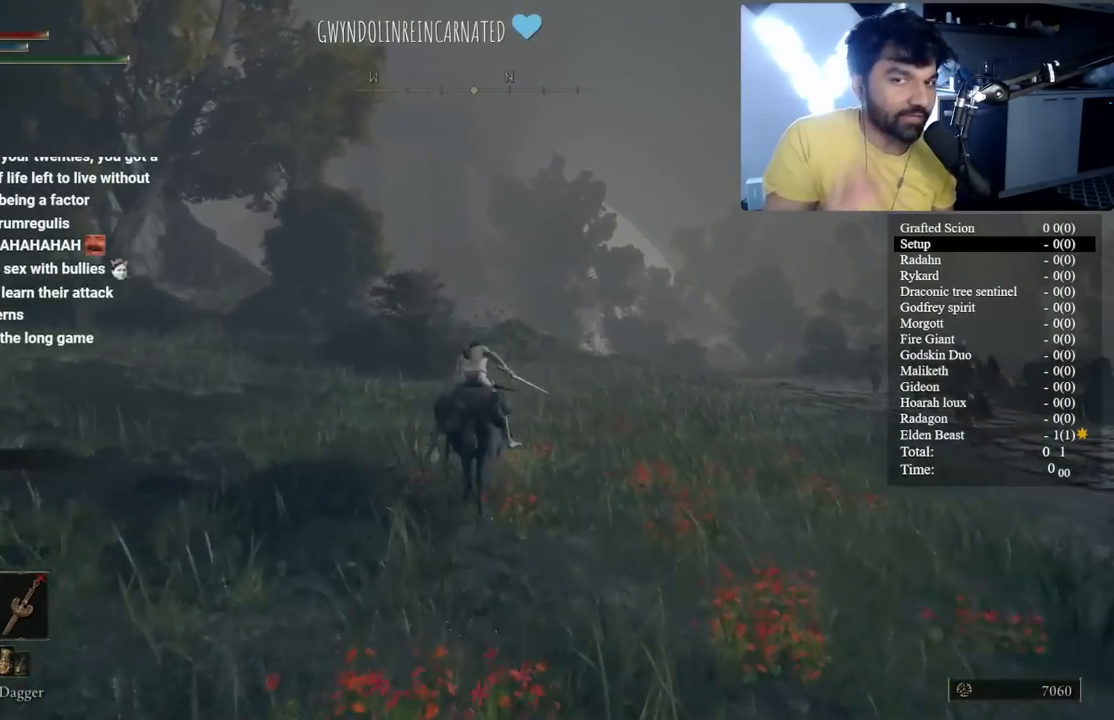
{"dt_ms": 500, "buttons": ["B"], "left_stick": "up", "right_stick": "center", "events": [[433, "B", "down"]]}
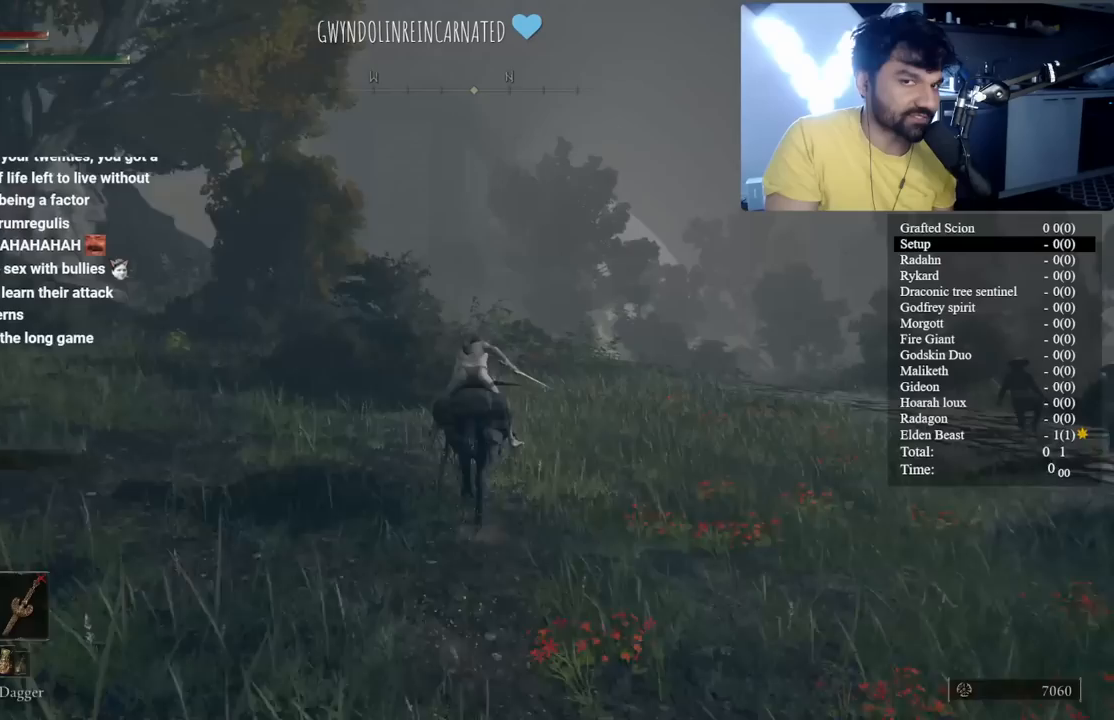
{"dt_ms": 500, "buttons": ["B"], "left_stick": "up", "right_stick": "center", "events": [[100, "right_stick", "down-right"], [183, "right_stick", "center"]]}
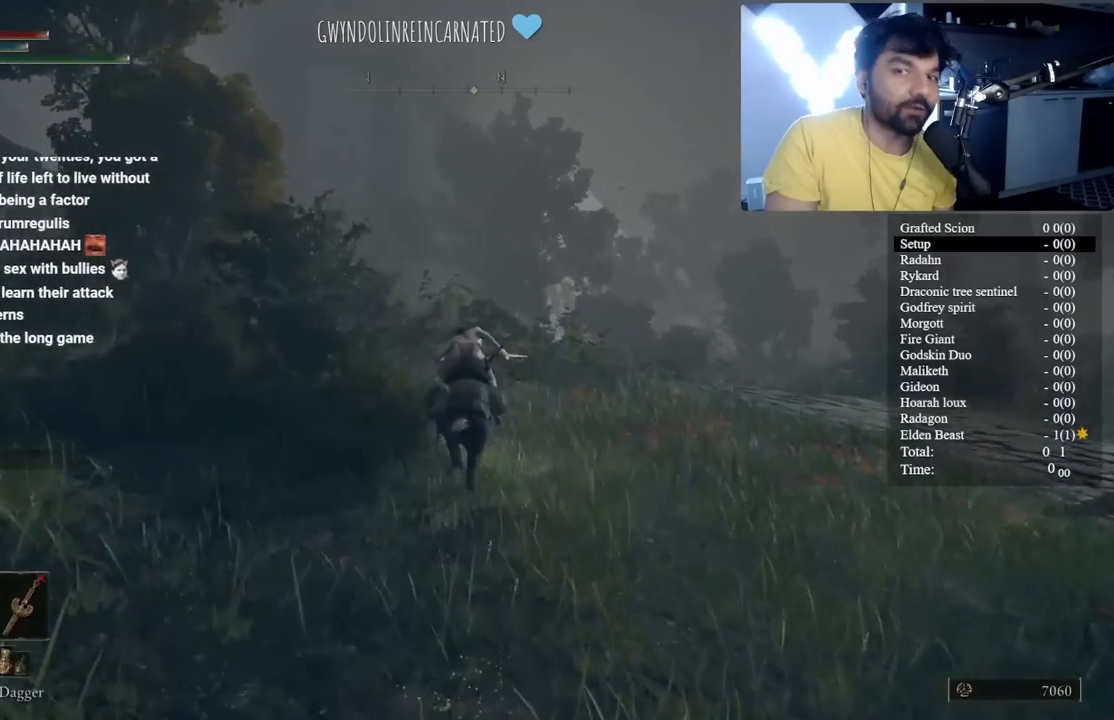
{"dt_ms": 500, "buttons": [], "left_stick": "up", "right_stick": "down-right", "events": [[33, "right_stick", "down"], [150, "right_stick", "center"], [483, "B", "up"], [483, "right_stick", "down-right"]]}
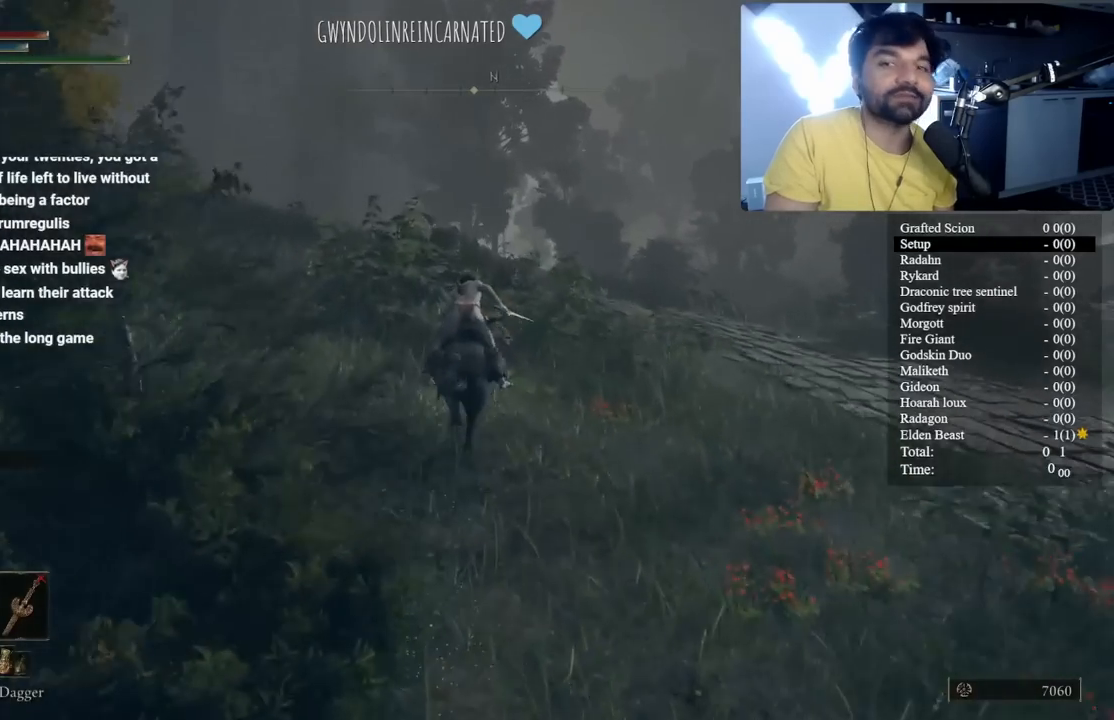
{"dt_ms": 500, "buttons": ["B"], "left_stick": "up", "right_stick": "center", "events": [[33, "right_stick", "center"], [150, "B", "down"]]}
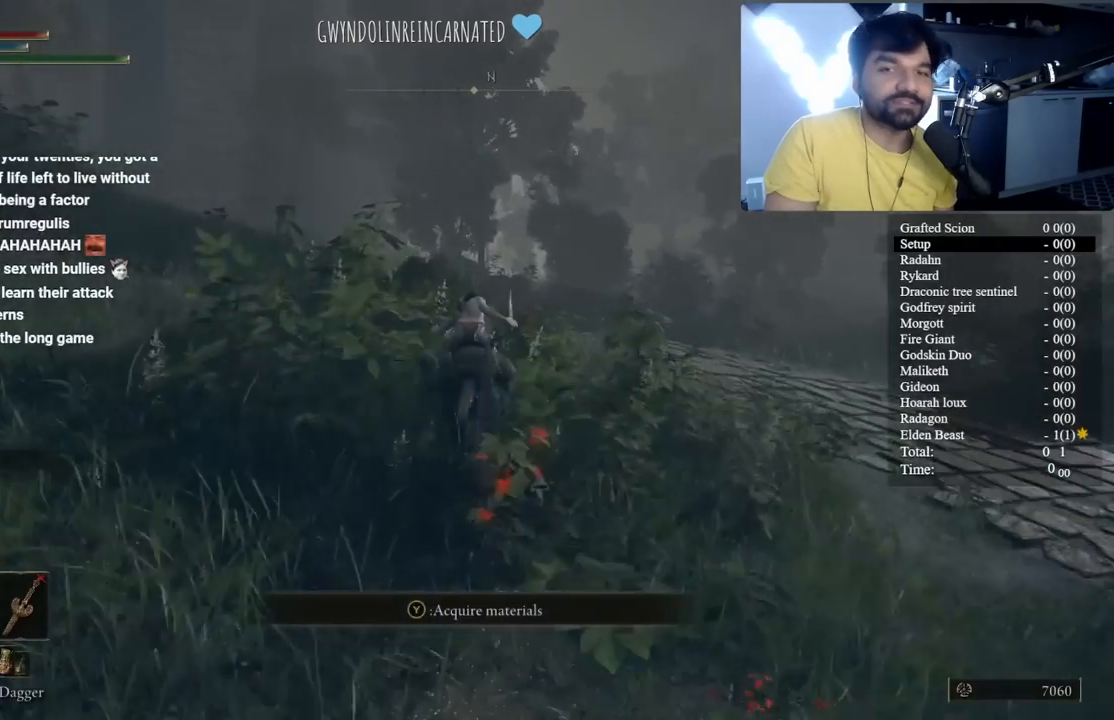
{"dt_ms": 500, "buttons": ["B"], "left_stick": "up", "right_stick": "center", "events": [[317, "right_stick", "down"], [417, "right_stick", "center"]]}
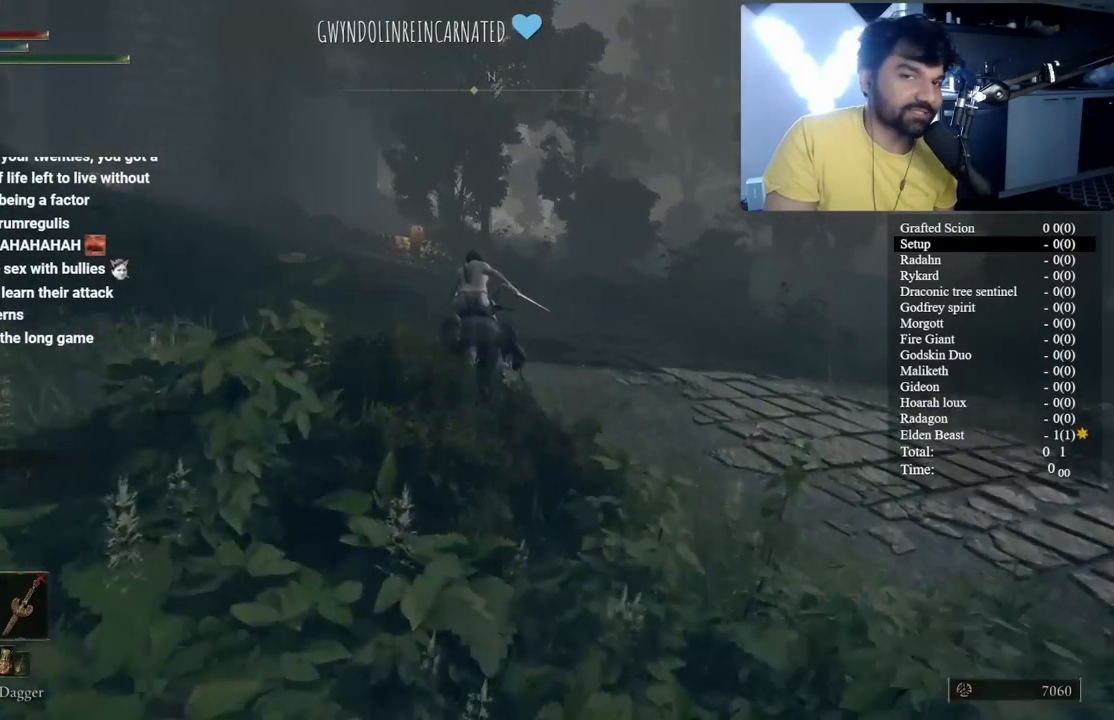
{"dt_ms": 500, "buttons": [], "left_stick": "up", "right_stick": "center", "events": [[400, "B", "up"]]}
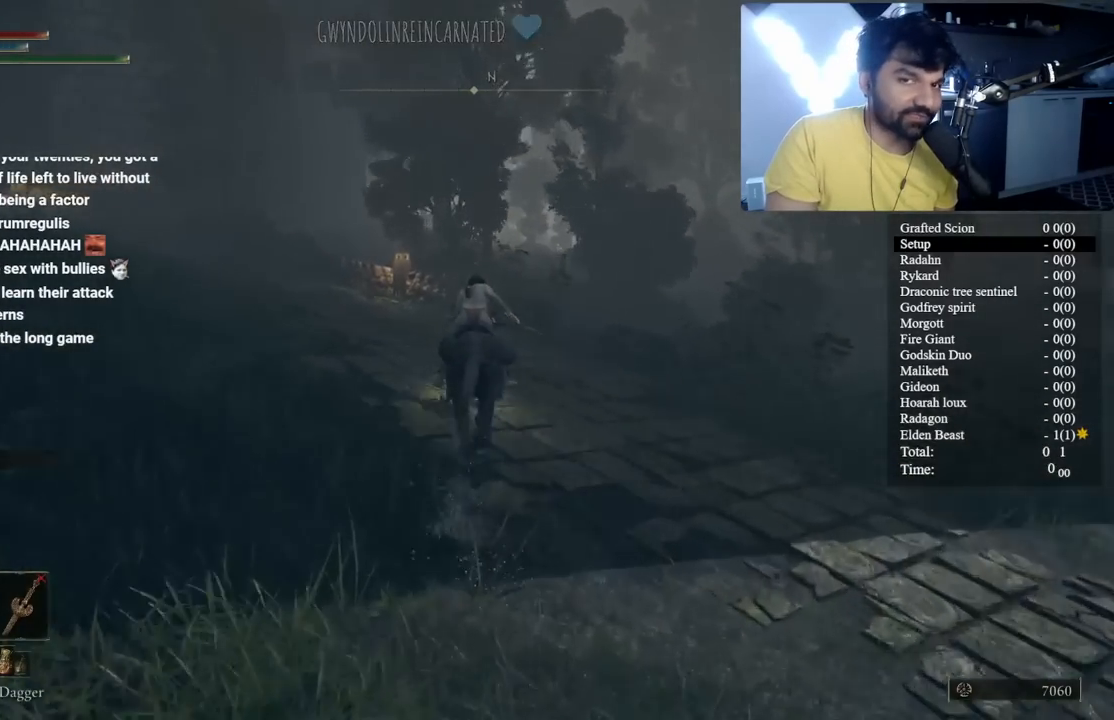
{"dt_ms": 500, "buttons": ["B"], "left_stick": "up", "right_stick": "center", "events": [[67, "B", "down"]]}
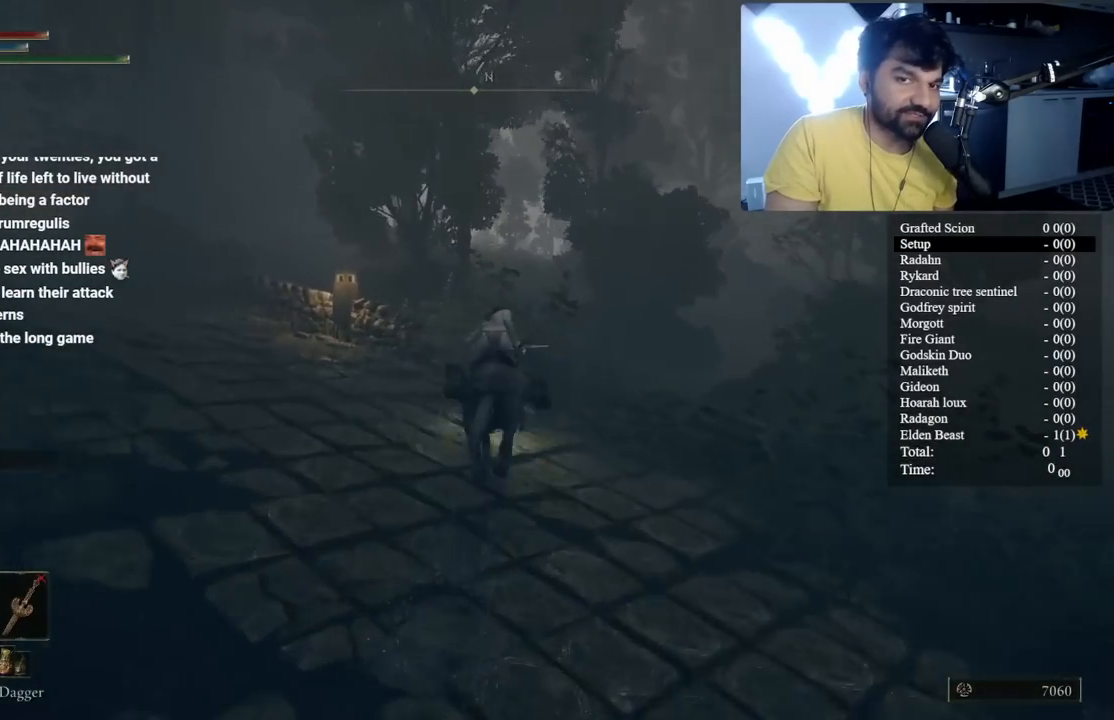
{"dt_ms": 500, "buttons": ["B"], "left_stick": "up", "right_stick": "center", "events": []}
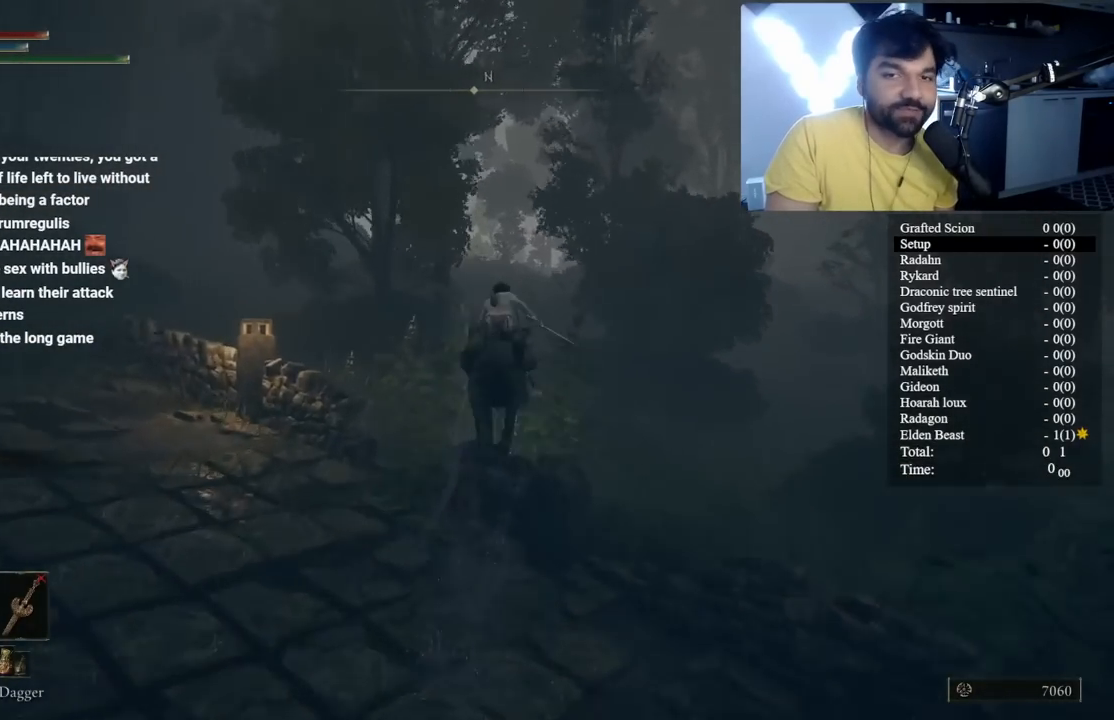
{"dt_ms": 500, "buttons": [], "left_stick": "up", "right_stick": "center", "events": [[317, "B", "up"]]}
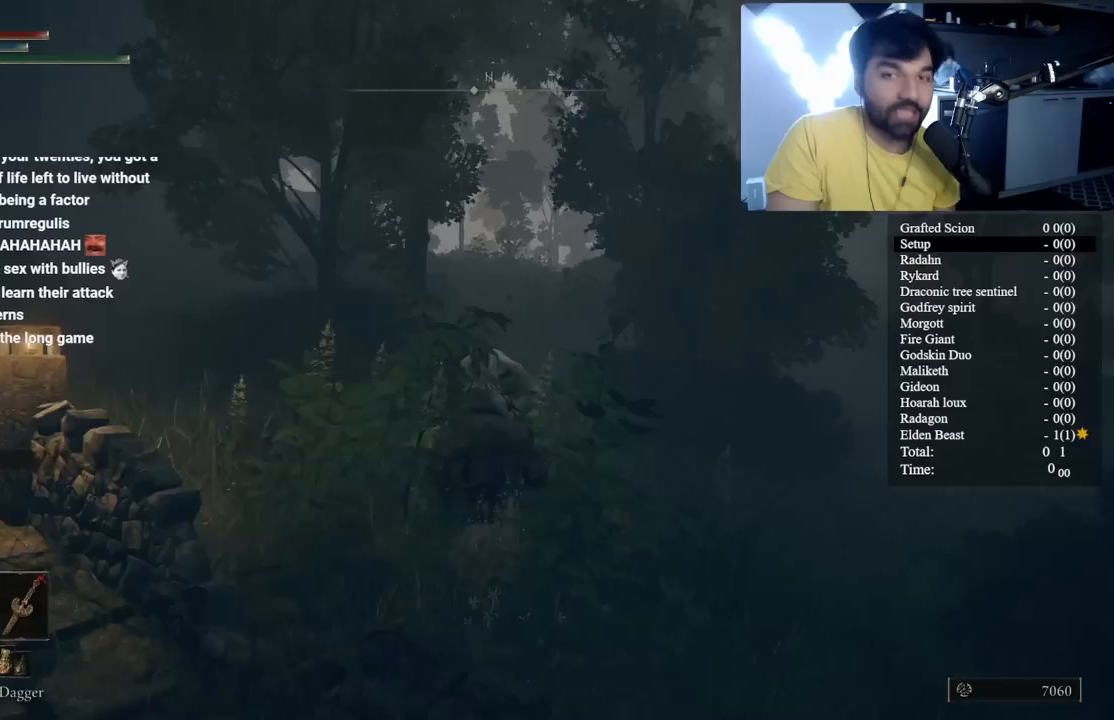
{"dt_ms": 500, "buttons": ["B"], "left_stick": "up", "right_stick": "left", "events": [[117, "B", "down"], [483, "right_stick", "left"]]}
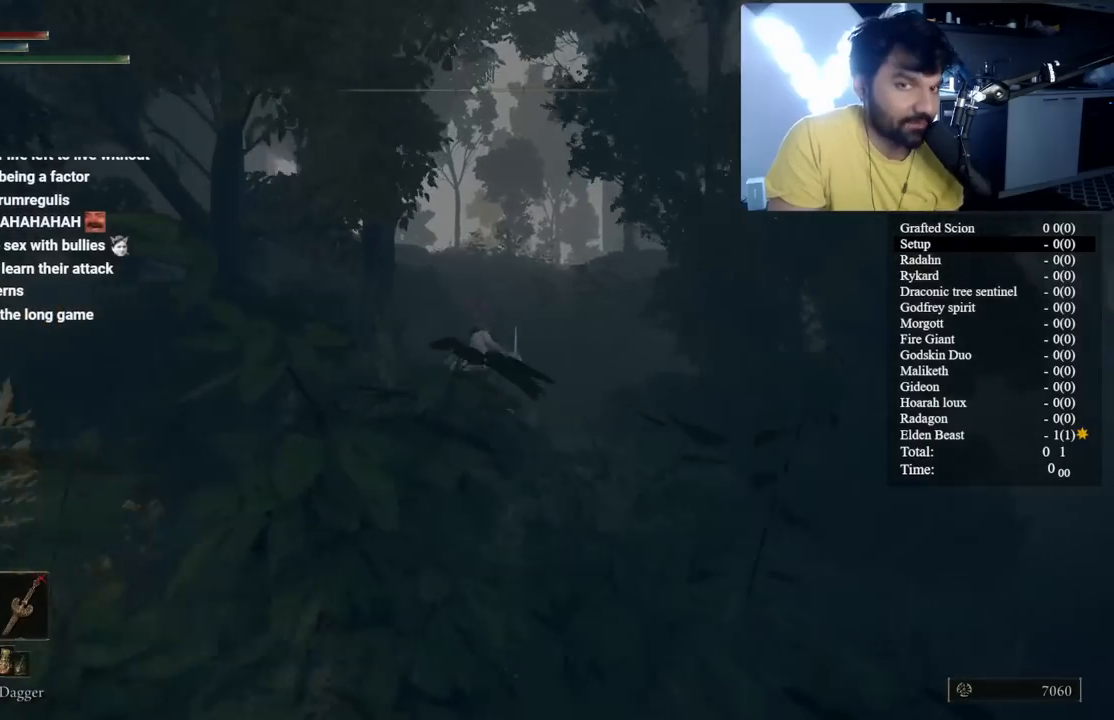
{"dt_ms": 500, "buttons": ["B"], "left_stick": "up", "right_stick": "center", "events": [[50, "right_stick", "center"]]}
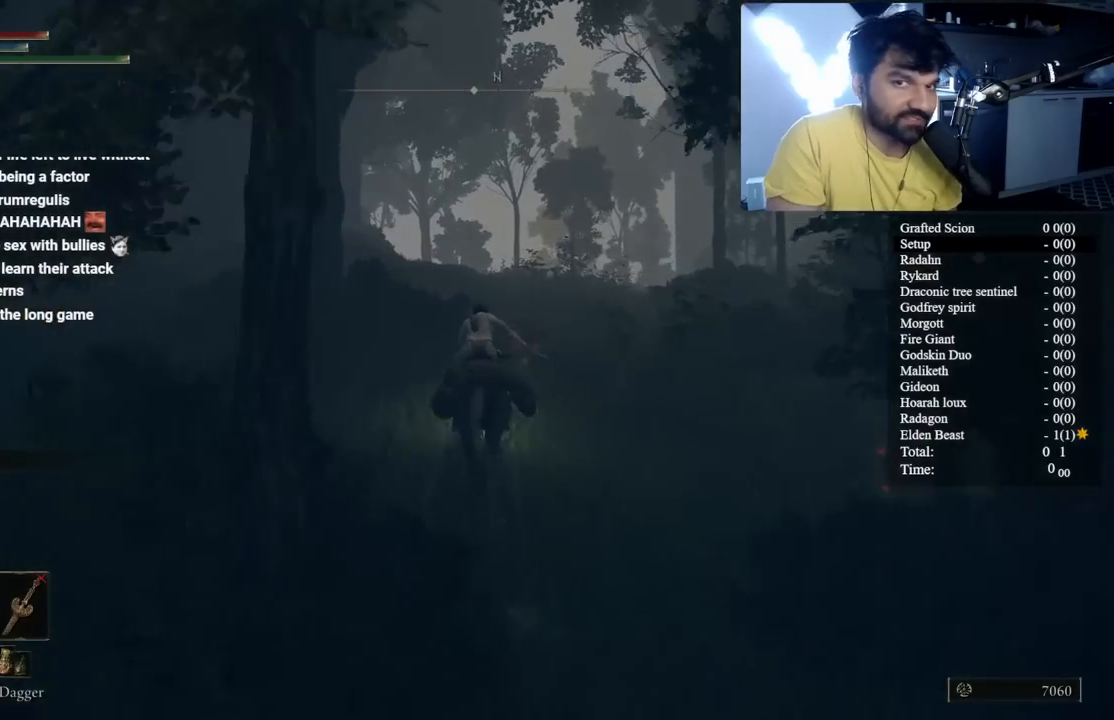
{"dt_ms": 500, "buttons": ["B"], "left_stick": "up", "right_stick": "down-left", "events": [[67, "B", "up"], [217, "B", "down"], [417, "right_stick", "down-left"]]}
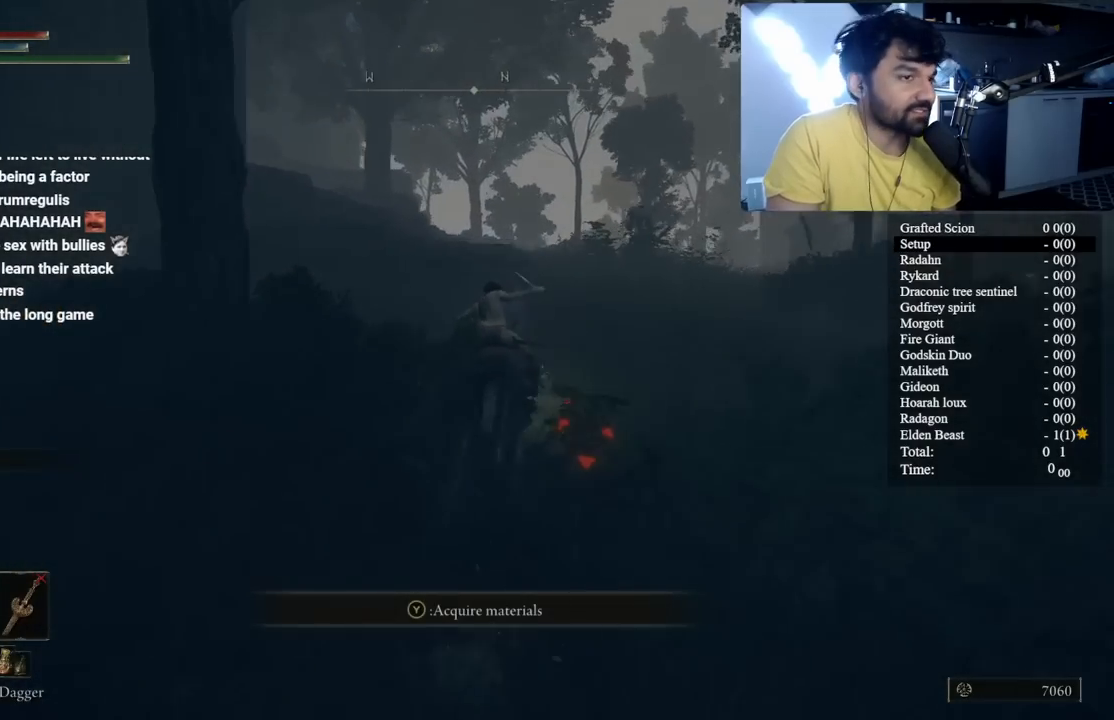
{"dt_ms": 500, "buttons": ["B"], "left_stick": "up", "right_stick": "center", "events": [[33, "right_stick", "center"]]}
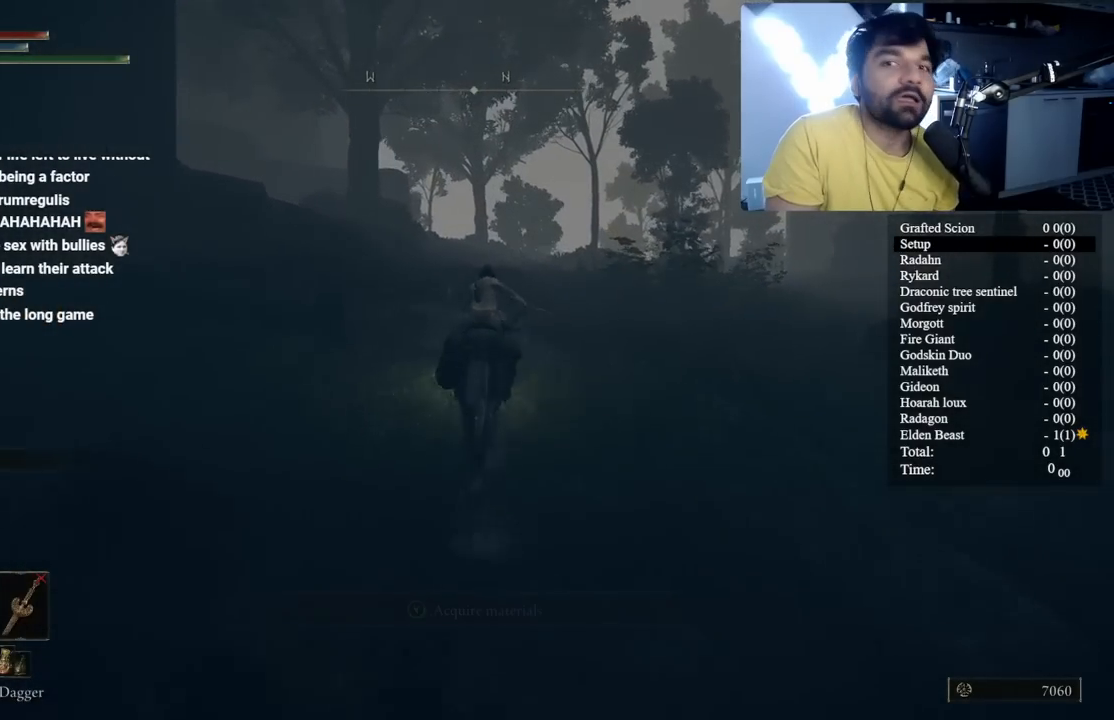
{"dt_ms": 500, "buttons": ["B"], "left_stick": "up", "right_stick": "center", "events": [[150, "right_stick", "down"], [233, "right_stick", "center"]]}
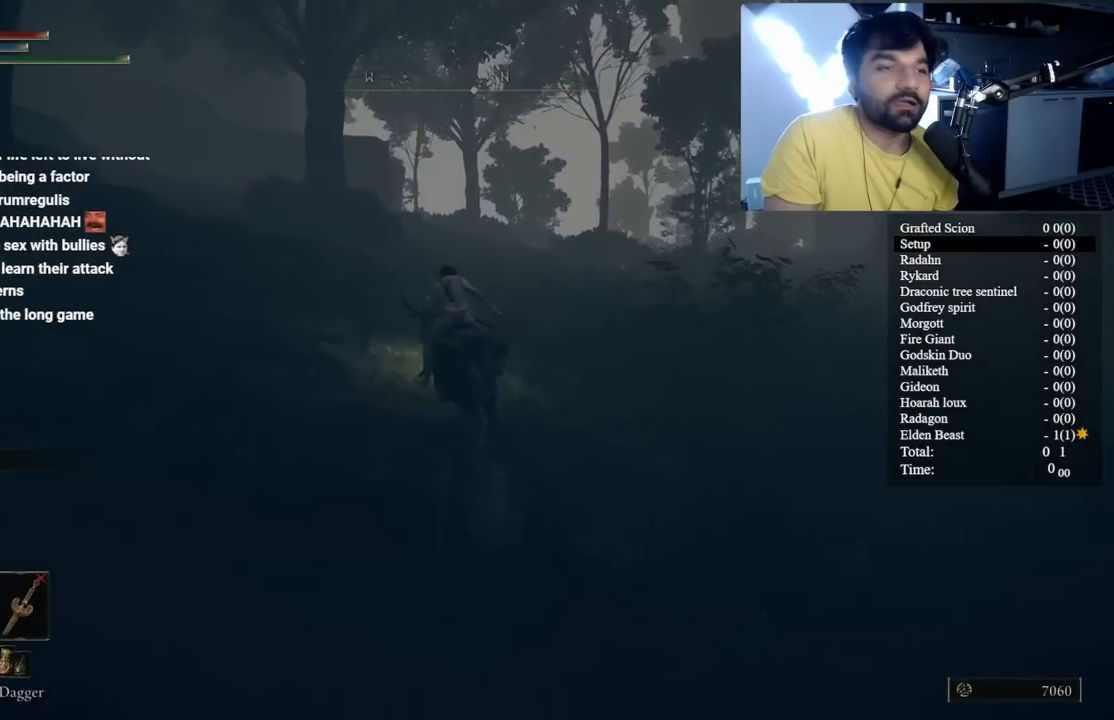
{"dt_ms": 500, "buttons": ["B"], "left_stick": "up", "right_stick": "center", "events": [[133, "B", "up"], [133, "right_stick", "up-left"], [183, "right_stick", "center"], [300, "B", "down"]]}
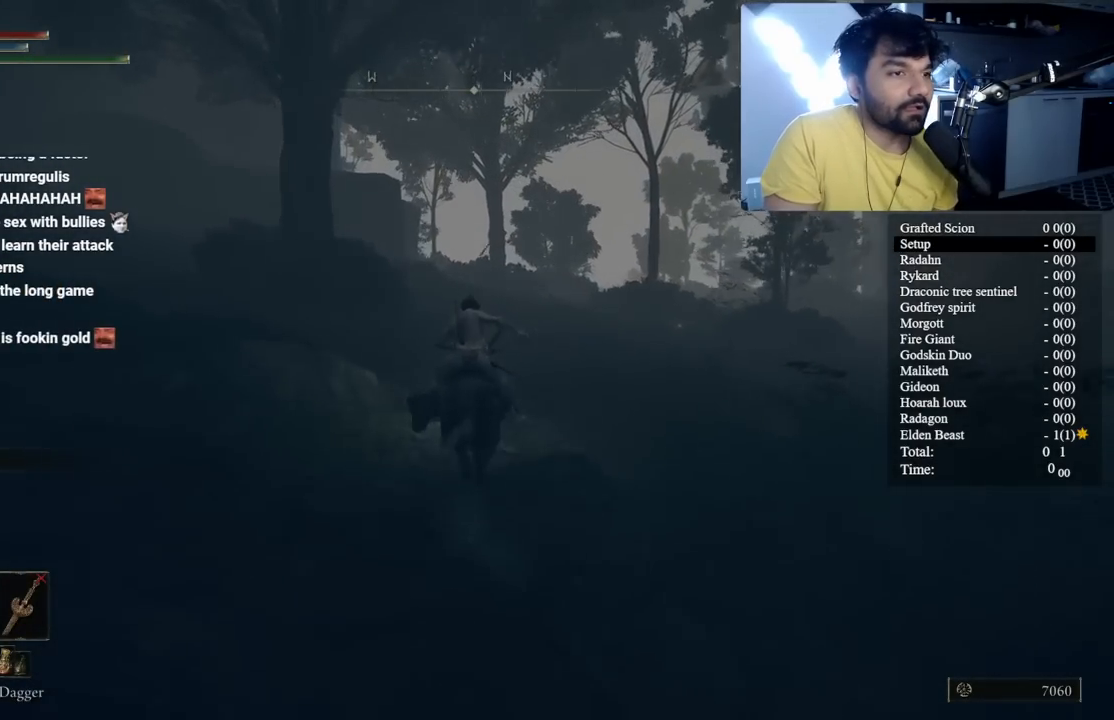
{"dt_ms": 500, "buttons": ["B"], "left_stick": "up", "right_stick": "center", "events": [[267, "right_stick", "down"], [333, "right_stick", "center"]]}
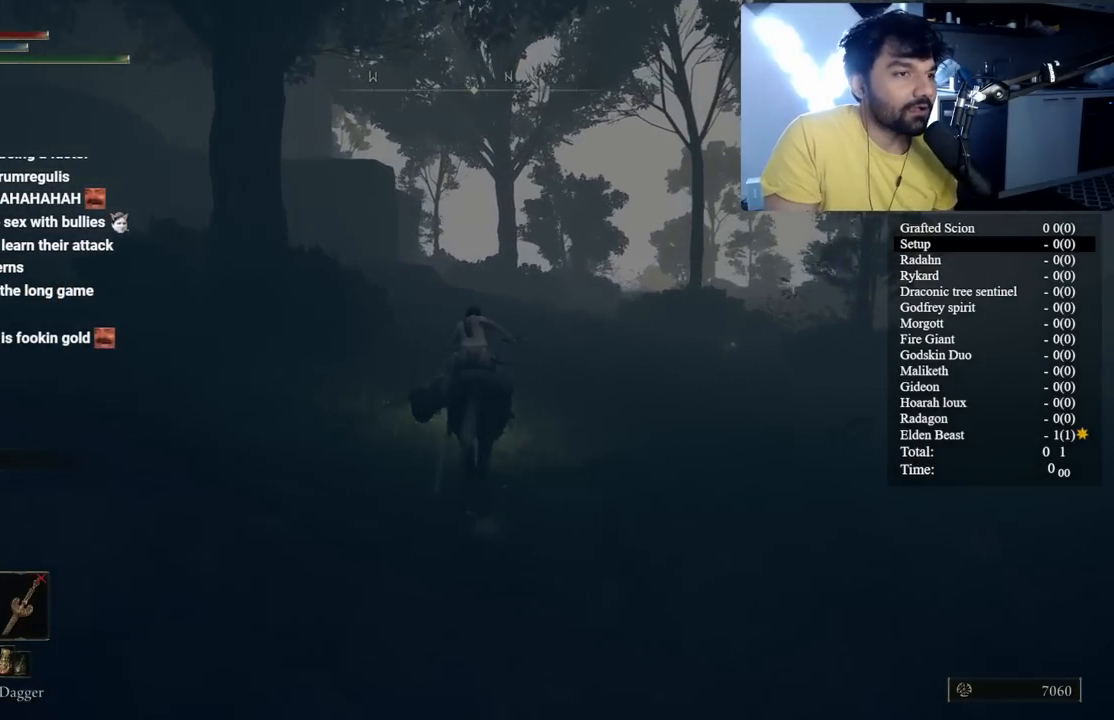
{"dt_ms": 500, "buttons": ["B"], "left_stick": "up", "right_stick": "center", "events": []}
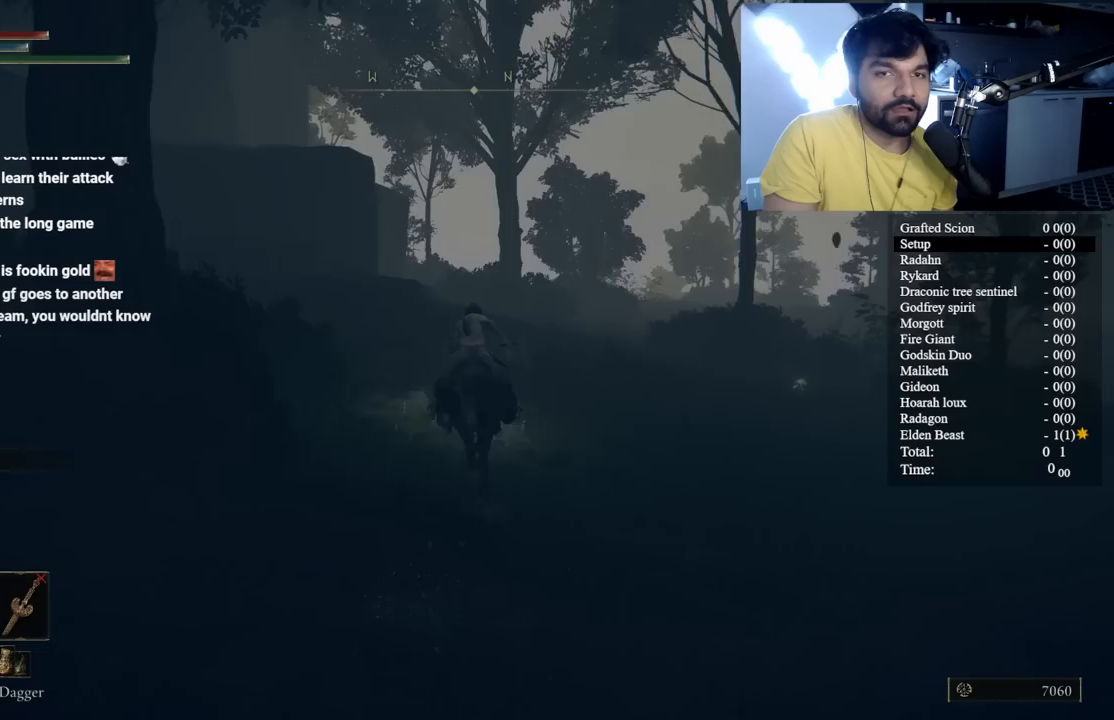
{"dt_ms": 500, "buttons": [], "left_stick": "up", "right_stick": "center", "events": [[333, "B", "up"]]}
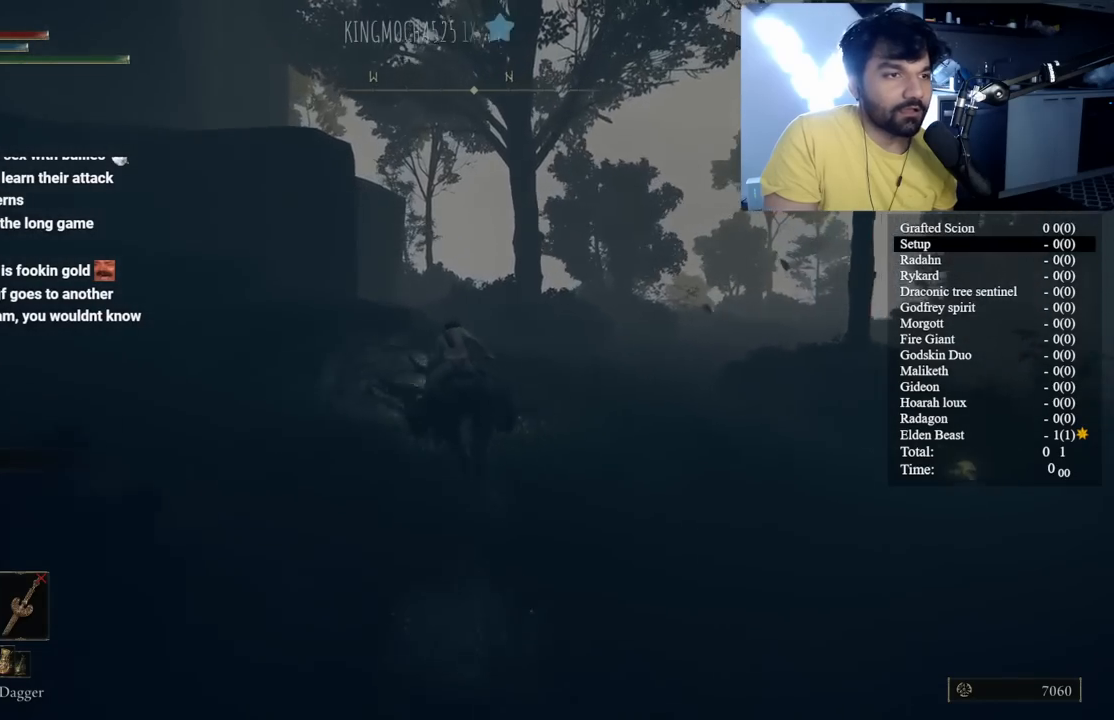
{"dt_ms": 500, "buttons": ["B"], "left_stick": "up", "right_stick": "center", "events": [[317, "B", "down"]]}
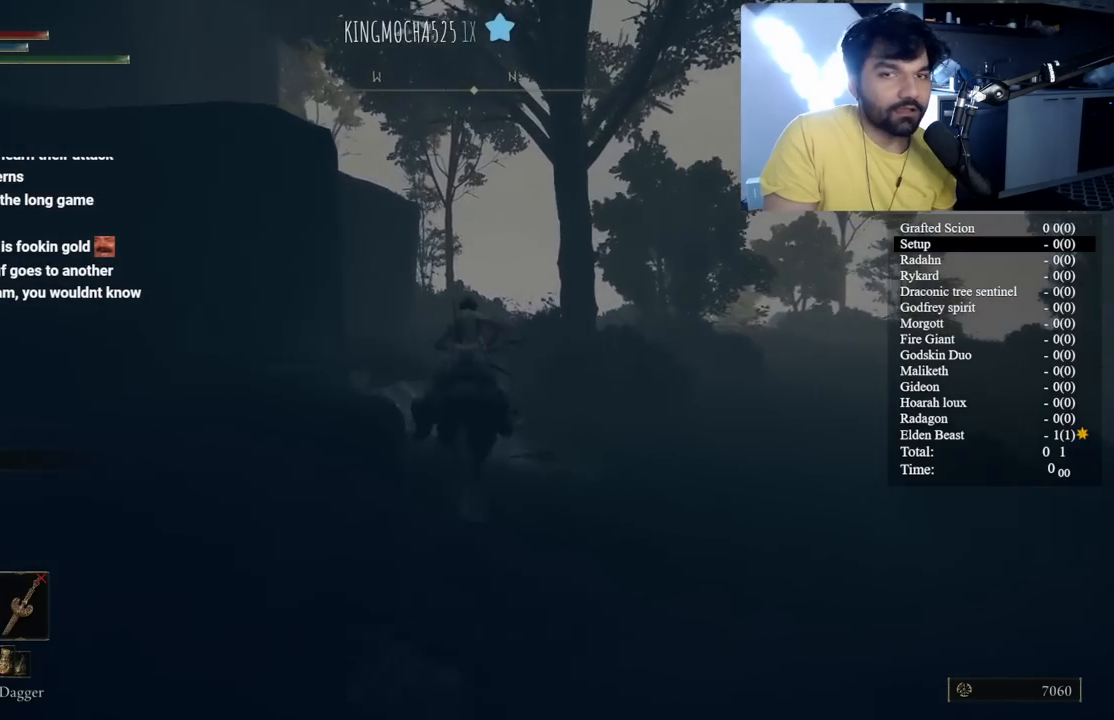
{"dt_ms": 1000, "buttons": [], "left_stick": "up", "right_stick": "center", "events": [[400, "right_stick", "down"], [517, "right_stick", "center"], [950, "B", "up"]]}
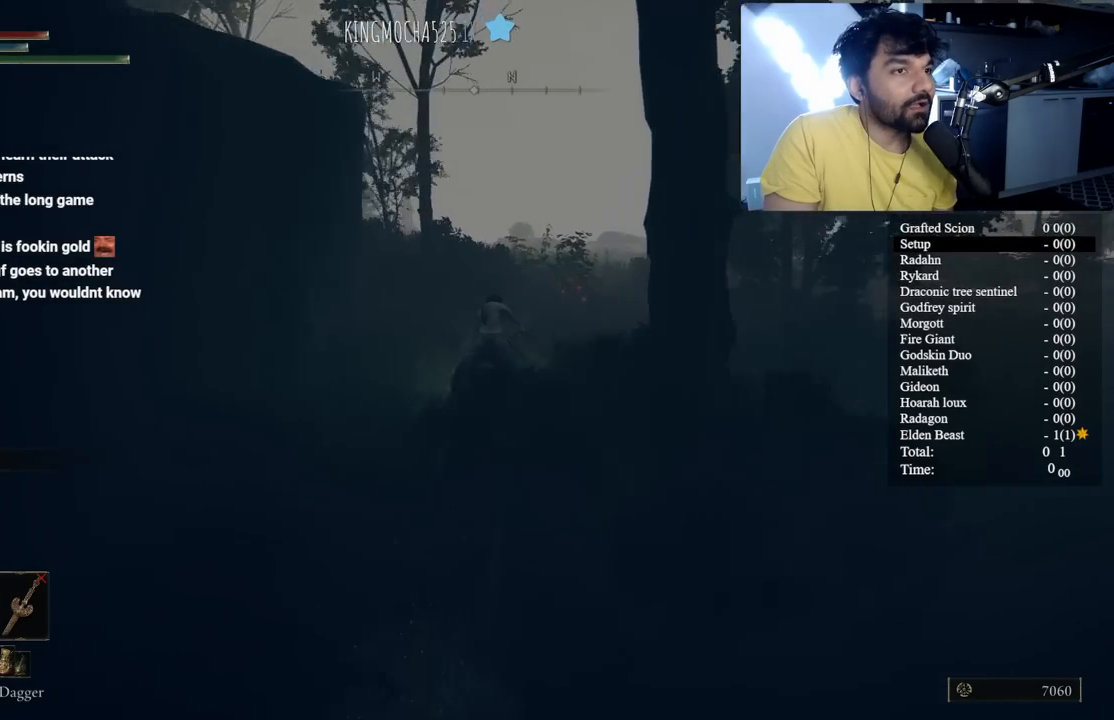
{"dt_ms": 500, "buttons": ["B"], "left_stick": "up", "right_stick": "center", "events": [[83, "B", "down"], [433, "right_stick", "left"], [483, "right_stick", "center"]]}
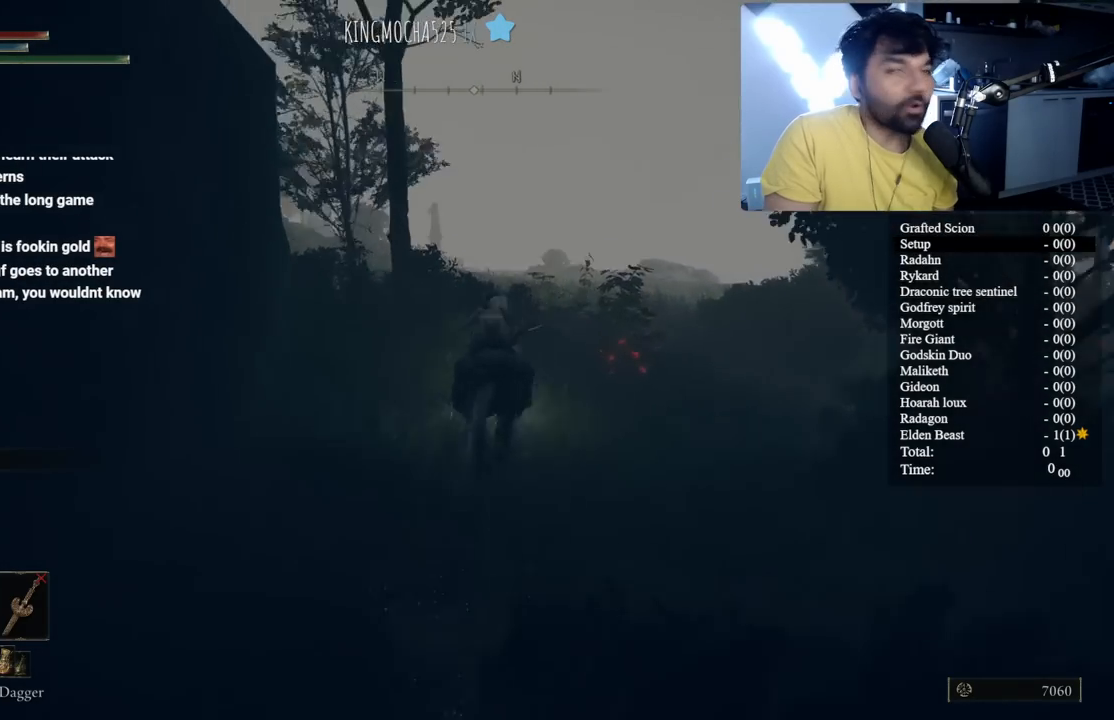
{"dt_ms": 500, "buttons": [], "left_stick": "up", "right_stick": "center", "events": [[333, "right_stick", "down-left"], [383, "B", "up"], [433, "right_stick", "center"]]}
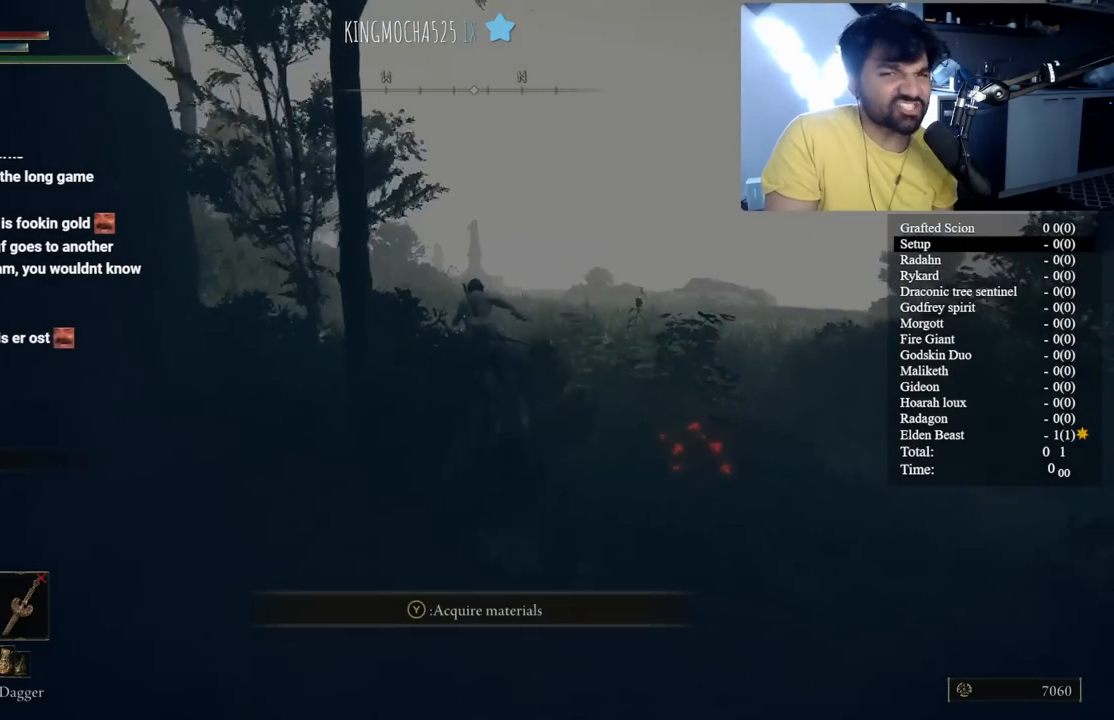
{"dt_ms": 500, "buttons": ["B"], "left_stick": "up", "right_stick": "center", "events": [[83, "B", "down"]]}
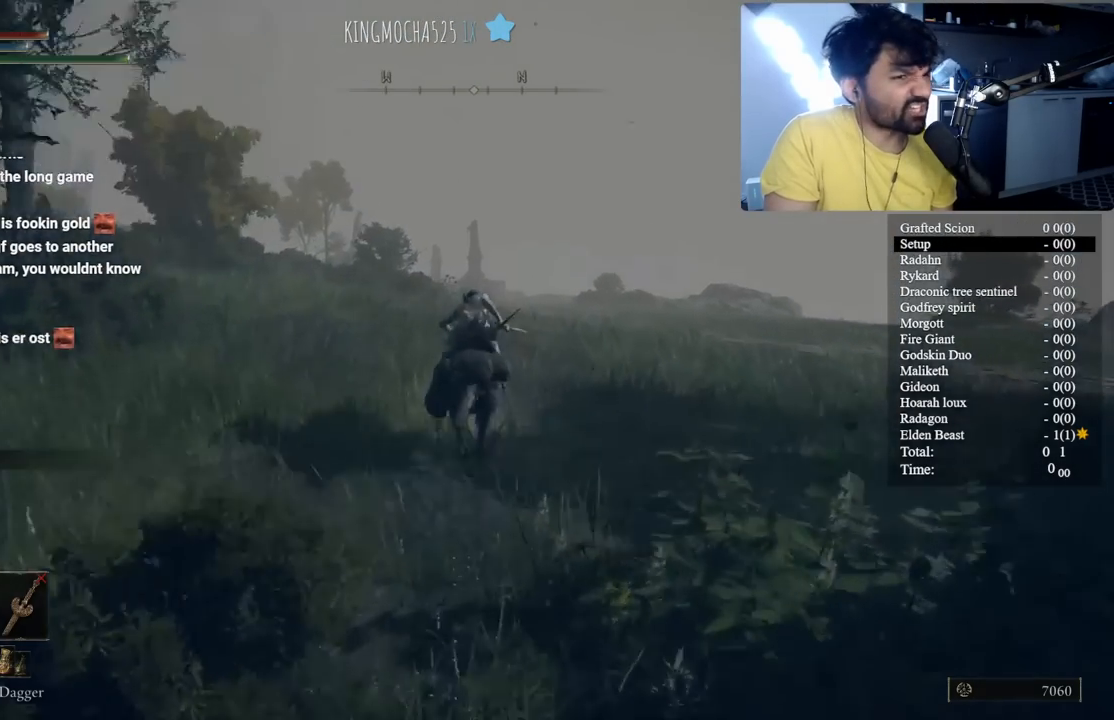
{"dt_ms": 500, "buttons": [], "left_stick": "up", "right_stick": "center", "events": [[133, "B", "up"]]}
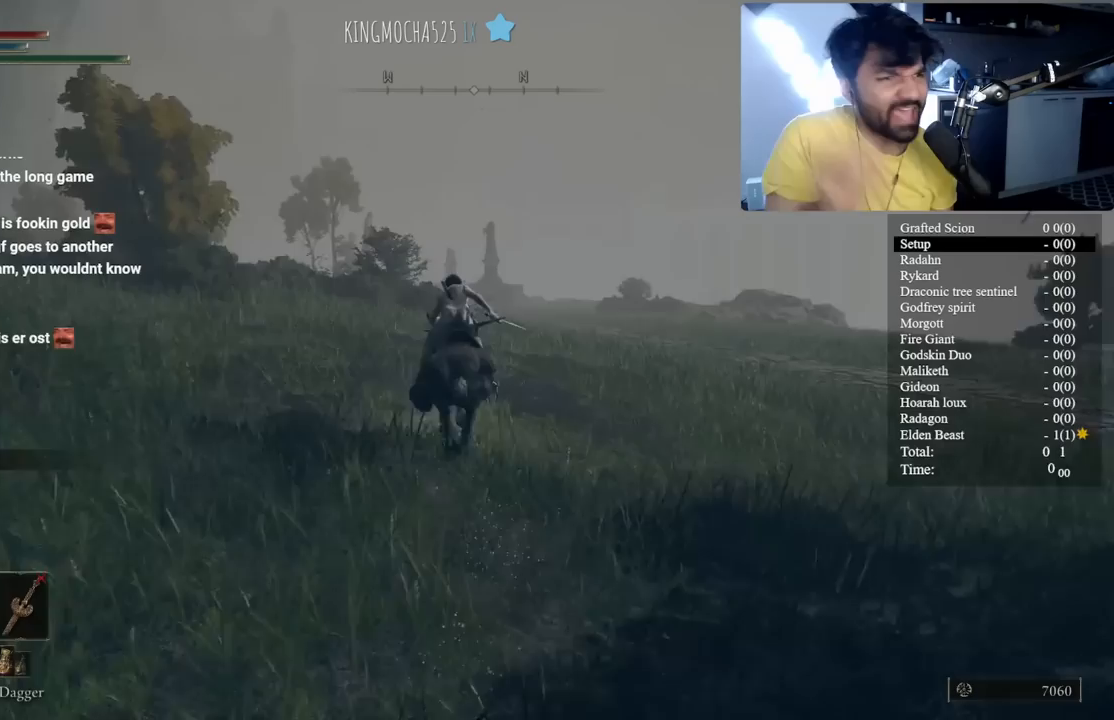
{"dt_ms": 500, "buttons": [], "left_stick": "up", "right_stick": "center", "events": []}
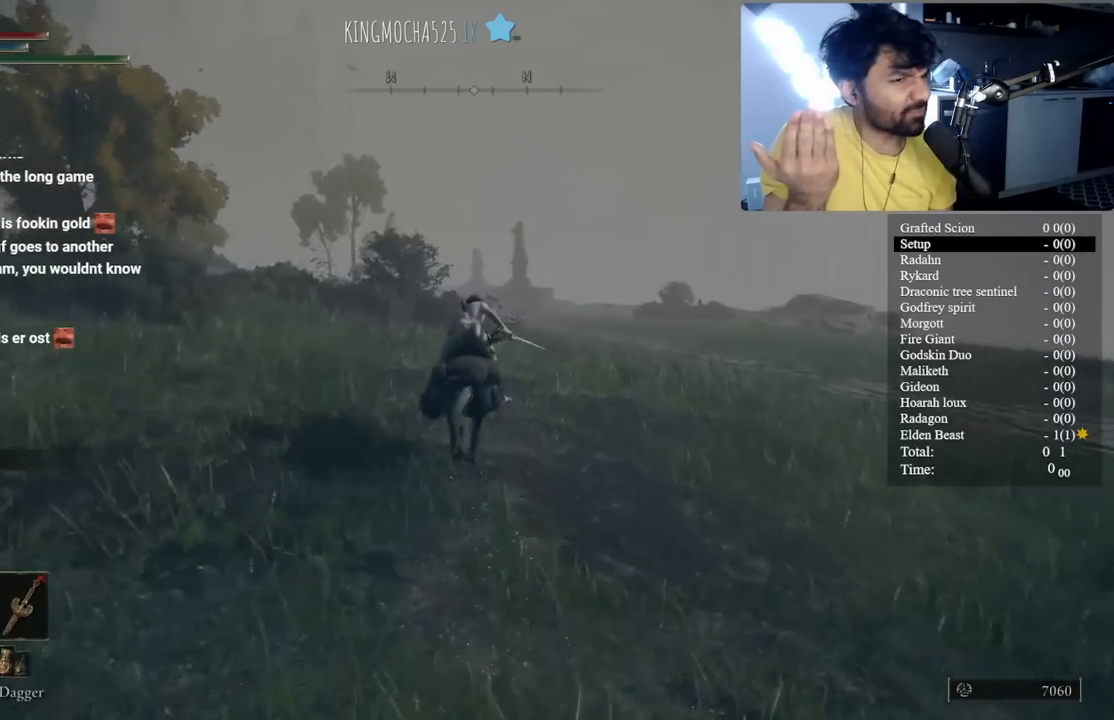
{"dt_ms": 500, "buttons": [], "left_stick": "up", "right_stick": "center", "events": []}
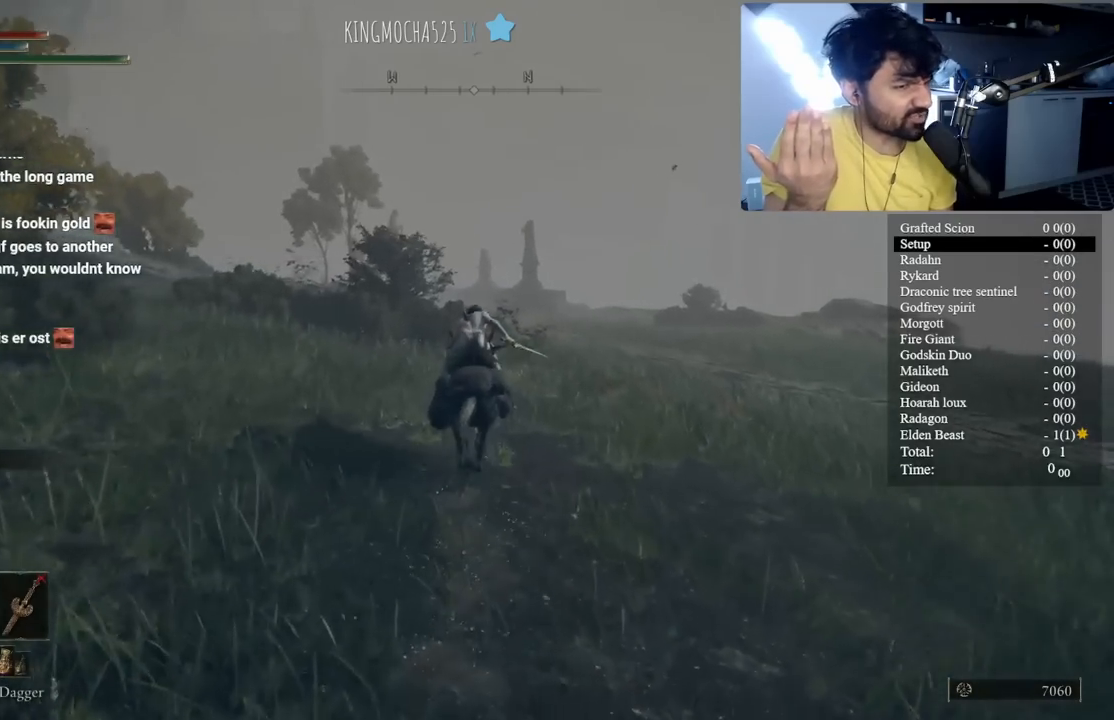
{"dt_ms": 500, "buttons": [], "left_stick": "up", "right_stick": "center", "events": []}